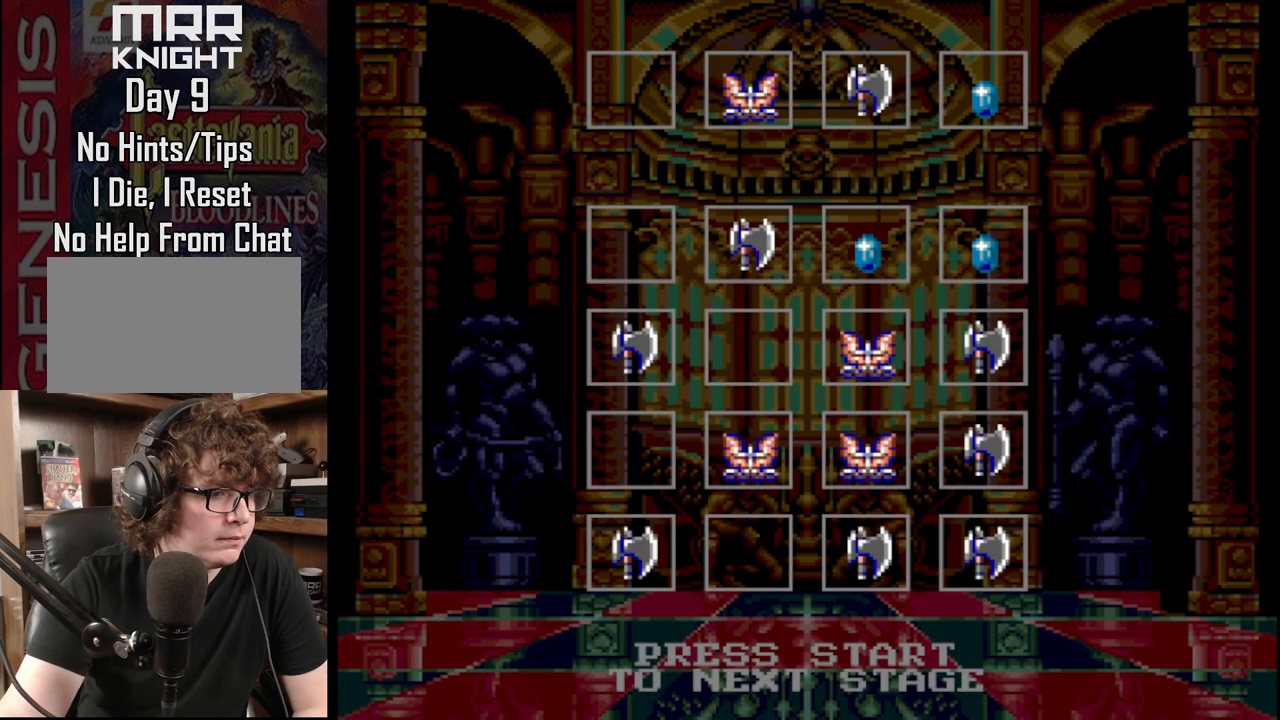
Gameplay with a controller (Xbox layout); each line is a JSON object with the inputs held at the frame after it. "events" lists button and stick changes between this image and that frame as [ms after this image, input, new state], when the widget could be followed in between. Not read: L1 L2 L3 R1 R2 R3.
{"buttons": [], "events": [[50, "START", "down"], [267, "START", "up"]]}
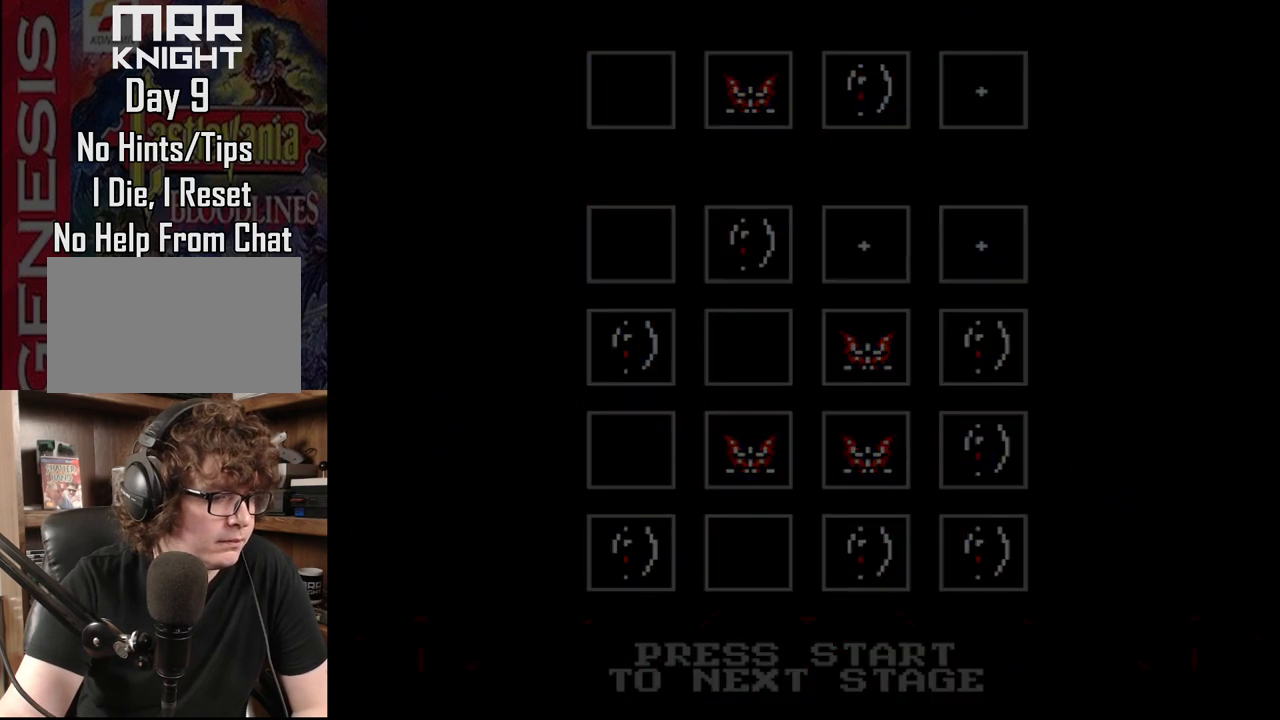
{"buttons": [], "events": []}
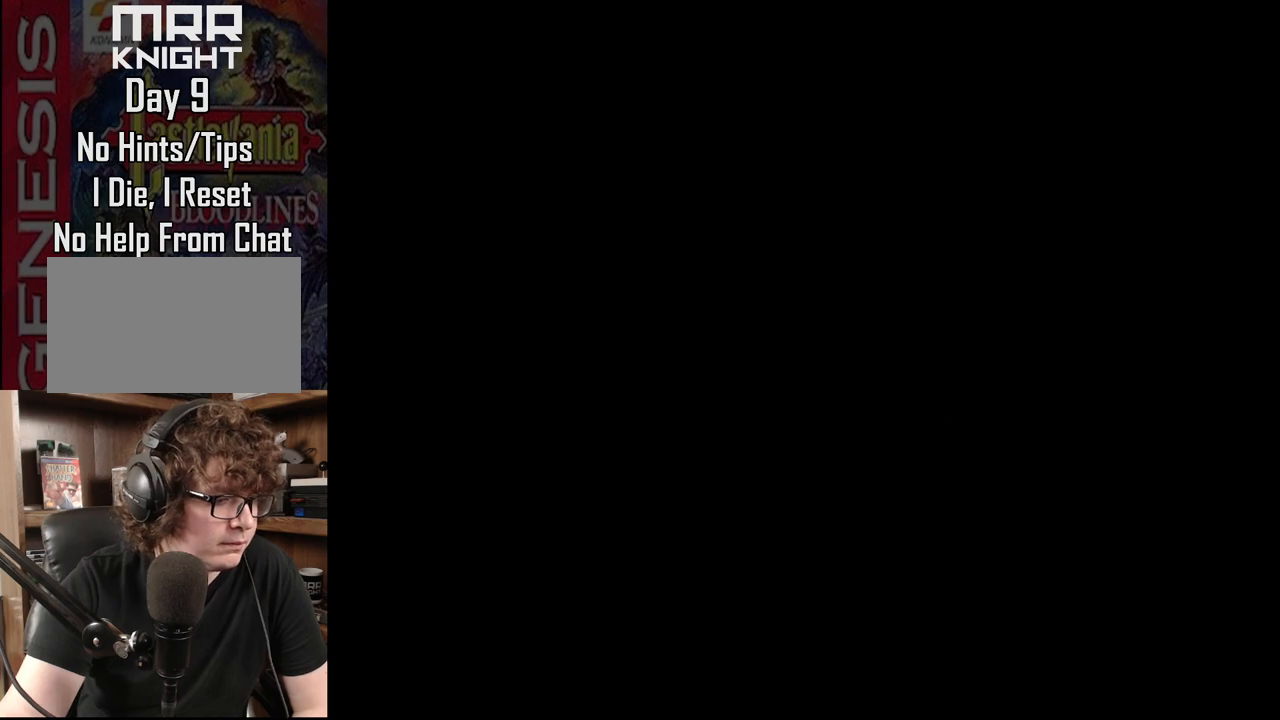
{"buttons": [], "events": []}
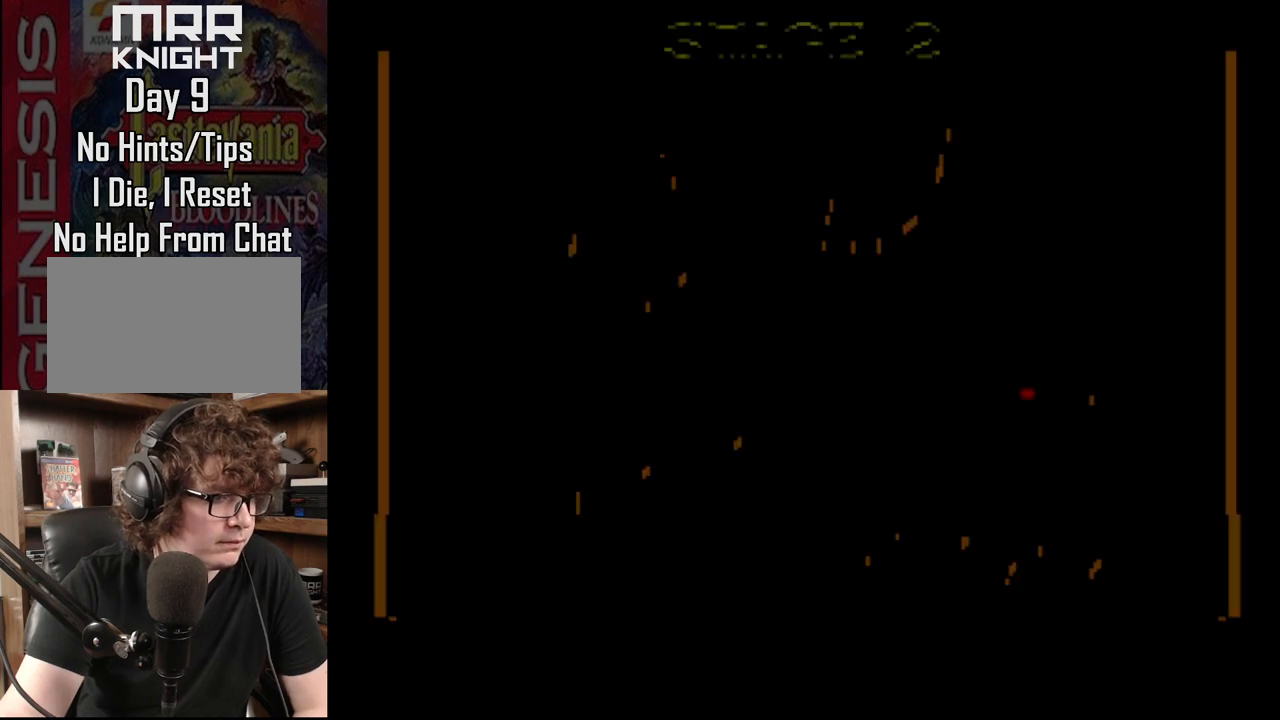
{"buttons": [], "events": []}
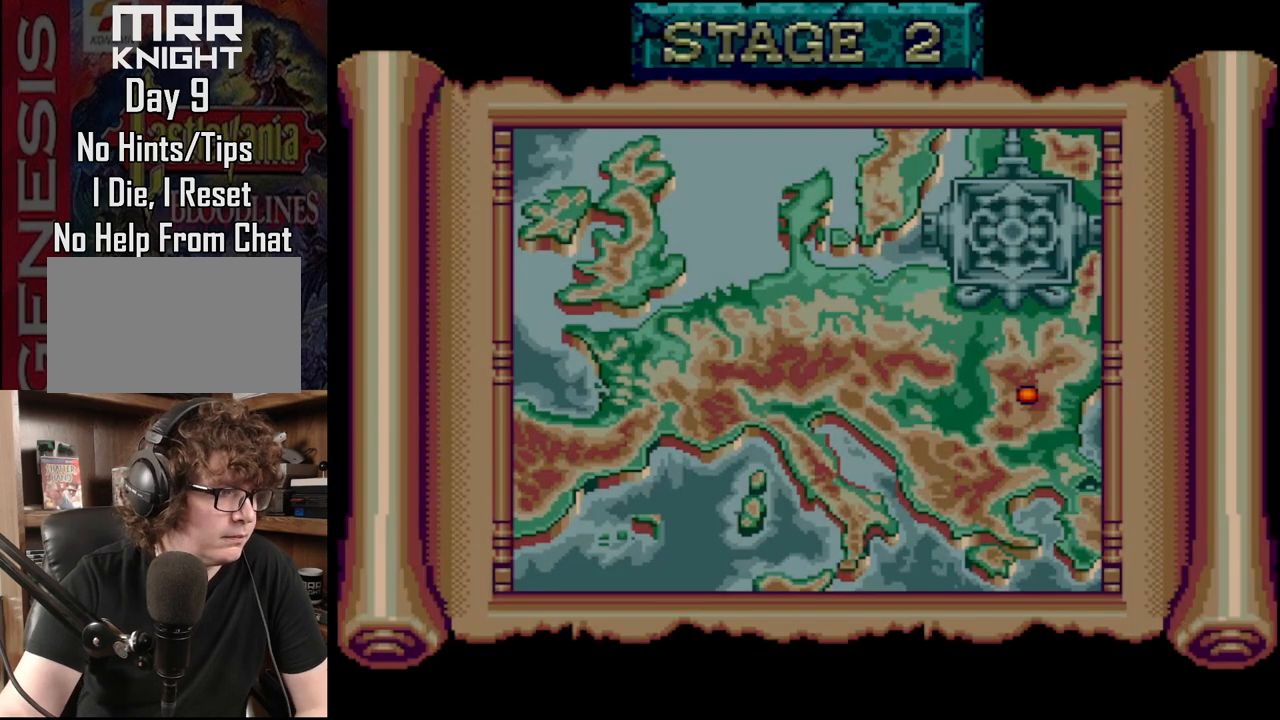
{"buttons": [], "events": []}
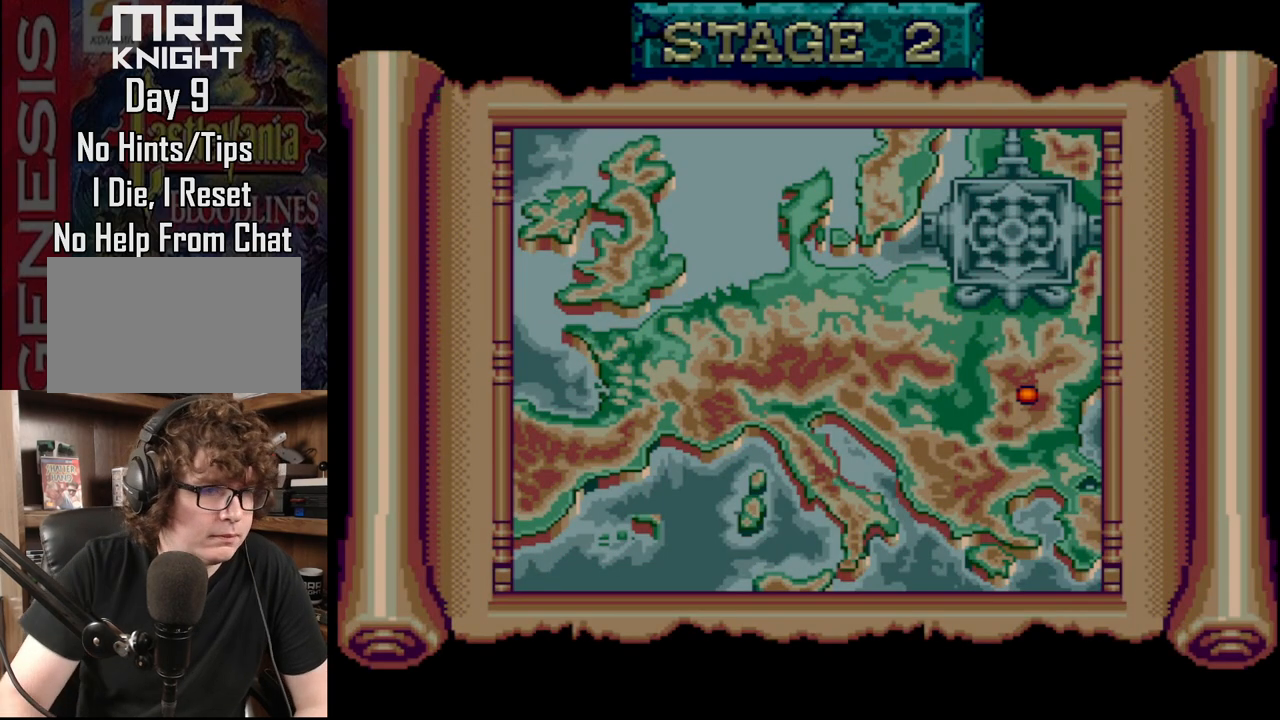
{"buttons": [], "events": [[133, "B", "down"], [317, "B", "up"]]}
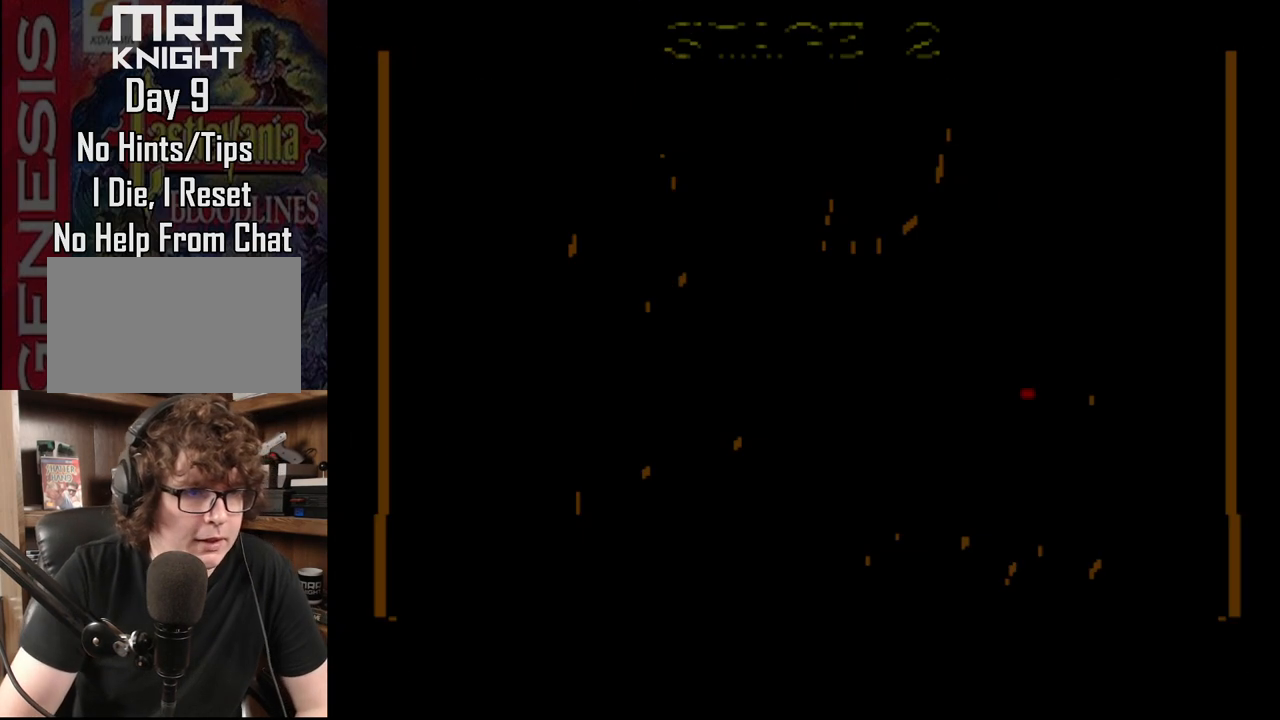
{"buttons": ["A", "DPAD_RIGHT"], "events": [[267, "DPAD_RIGHT", "down"], [383, "A", "down"]]}
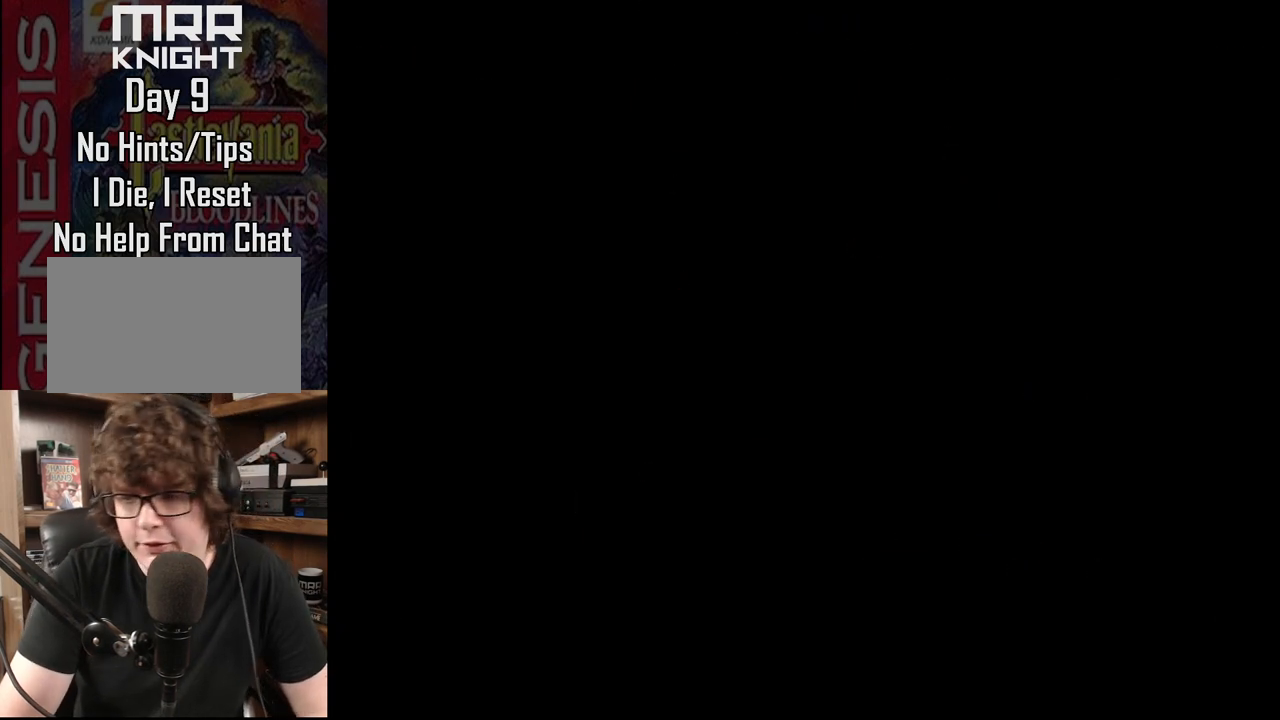
{"buttons": ["A"], "events": [[67, "A", "up"], [150, "A", "down"], [500, "DPAD_RIGHT", "up"]]}
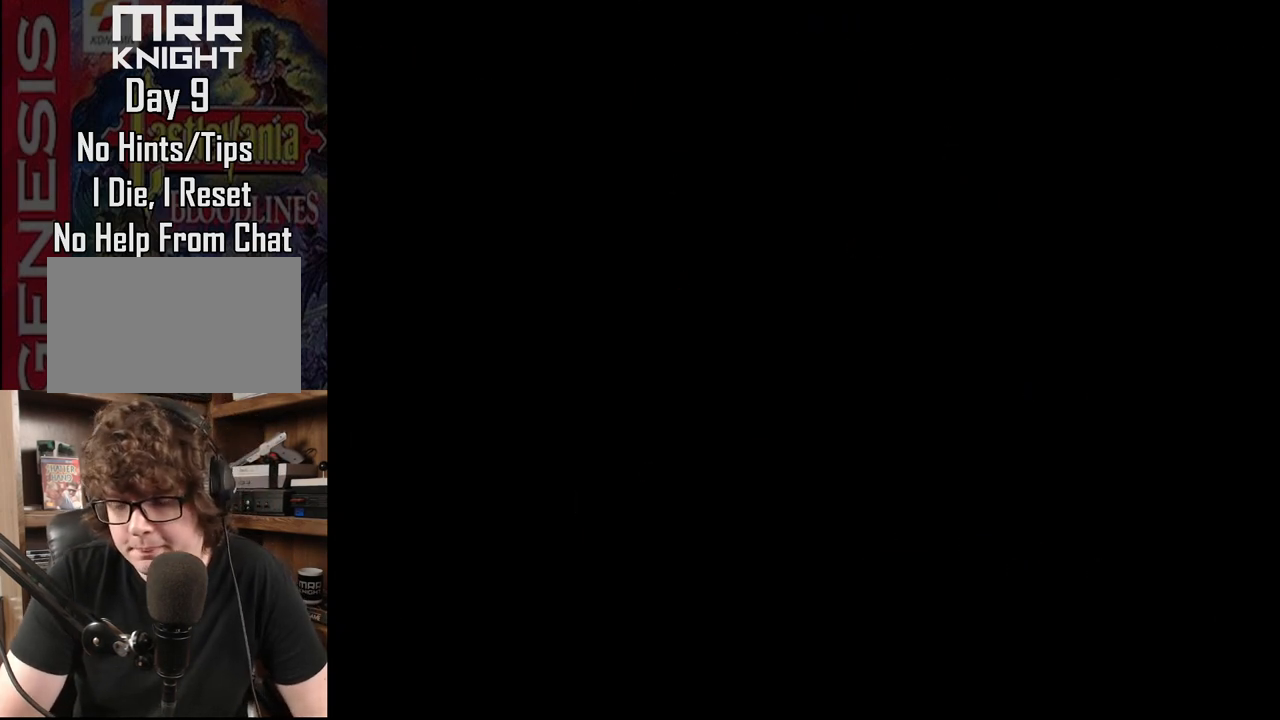
{"buttons": ["DPAD_RIGHT"], "events": [[17, "DPAD_RIGHT", "down"], [117, "A", "up"]]}
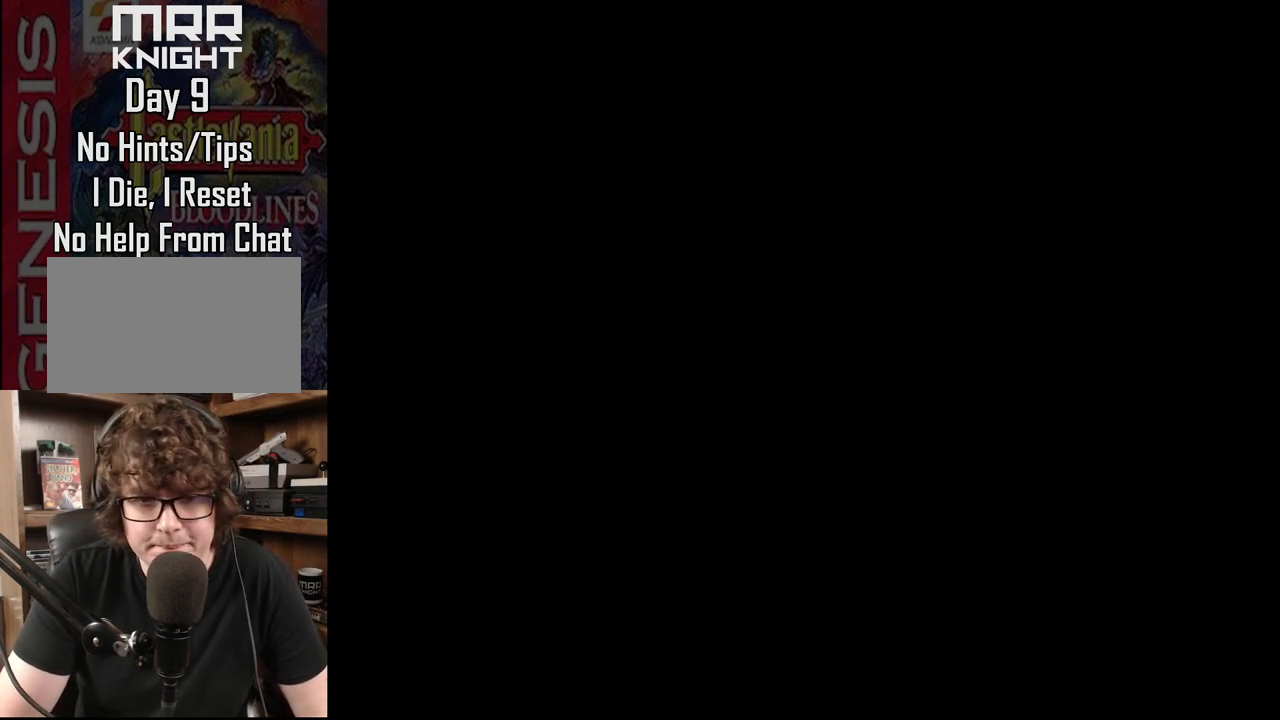
{"buttons": ["DPAD_RIGHT"], "events": []}
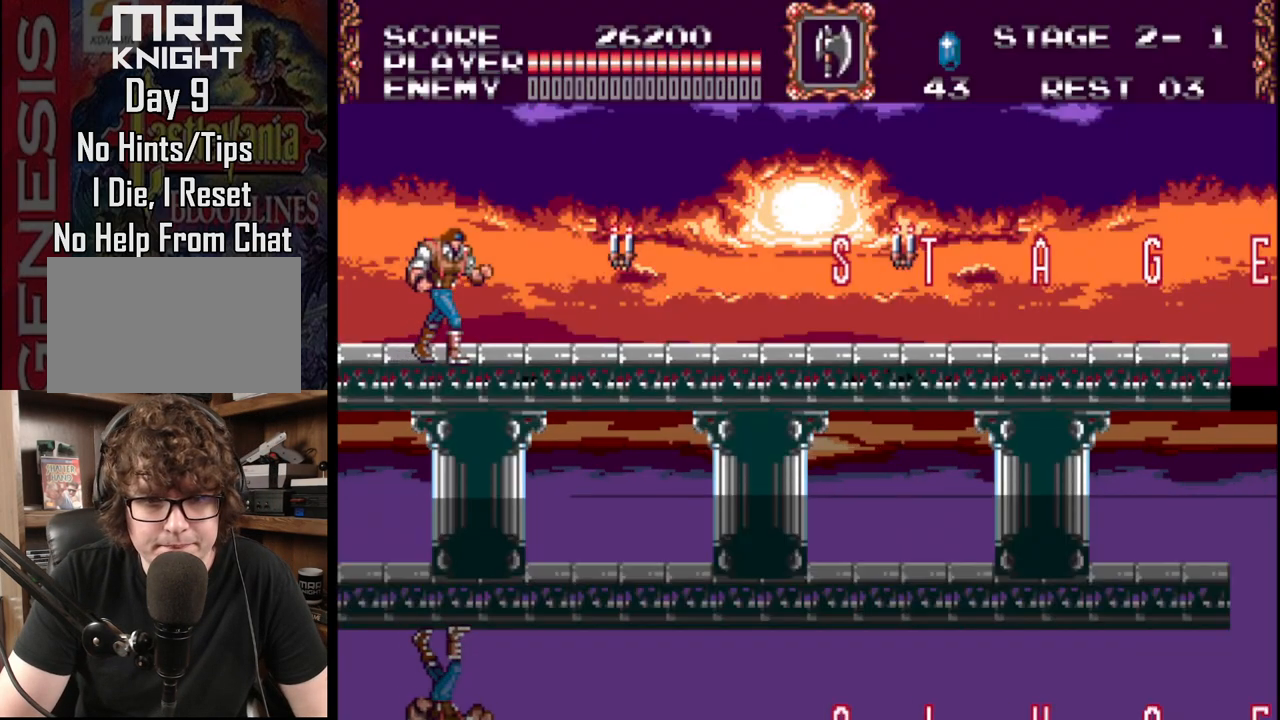
{"buttons": ["A", "DPAD_RIGHT"], "events": [[183, "B", "down"], [333, "B", "up"], [467, "A", "down"]]}
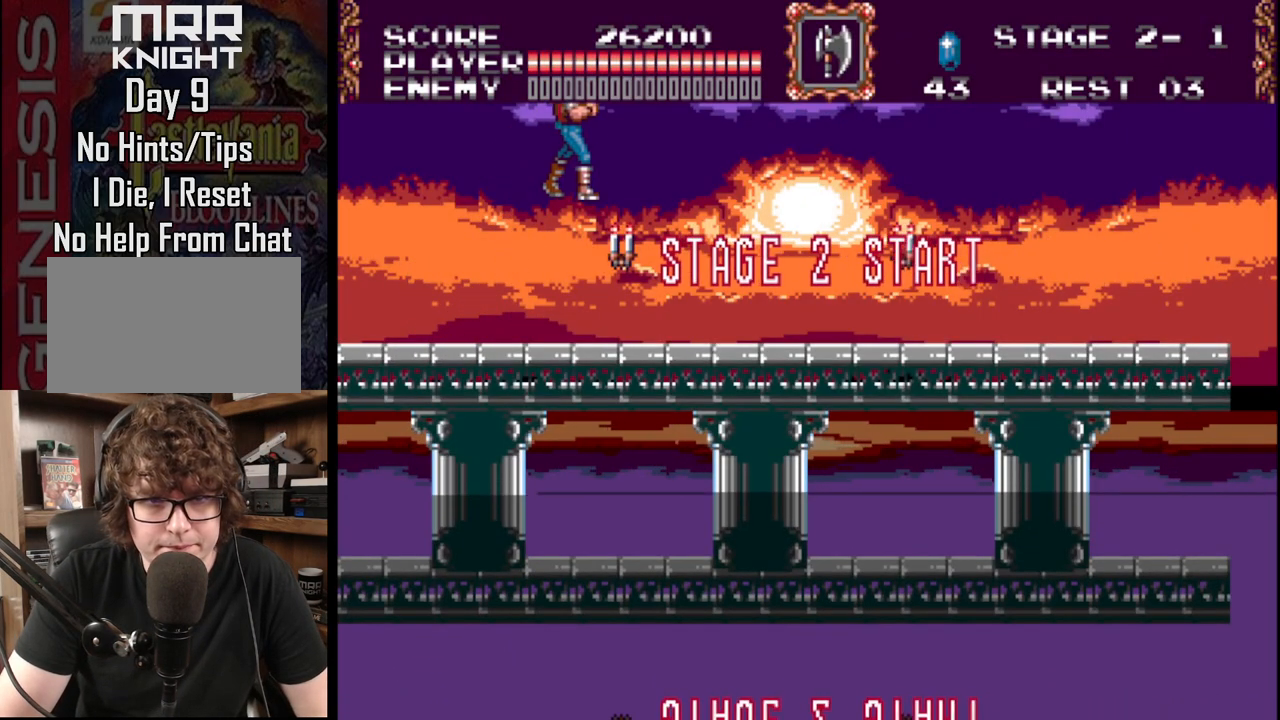
{"buttons": ["B", "DPAD_RIGHT"], "events": [[100, "A", "up"], [150, "A", "down"], [367, "A", "up"], [467, "B", "down"]]}
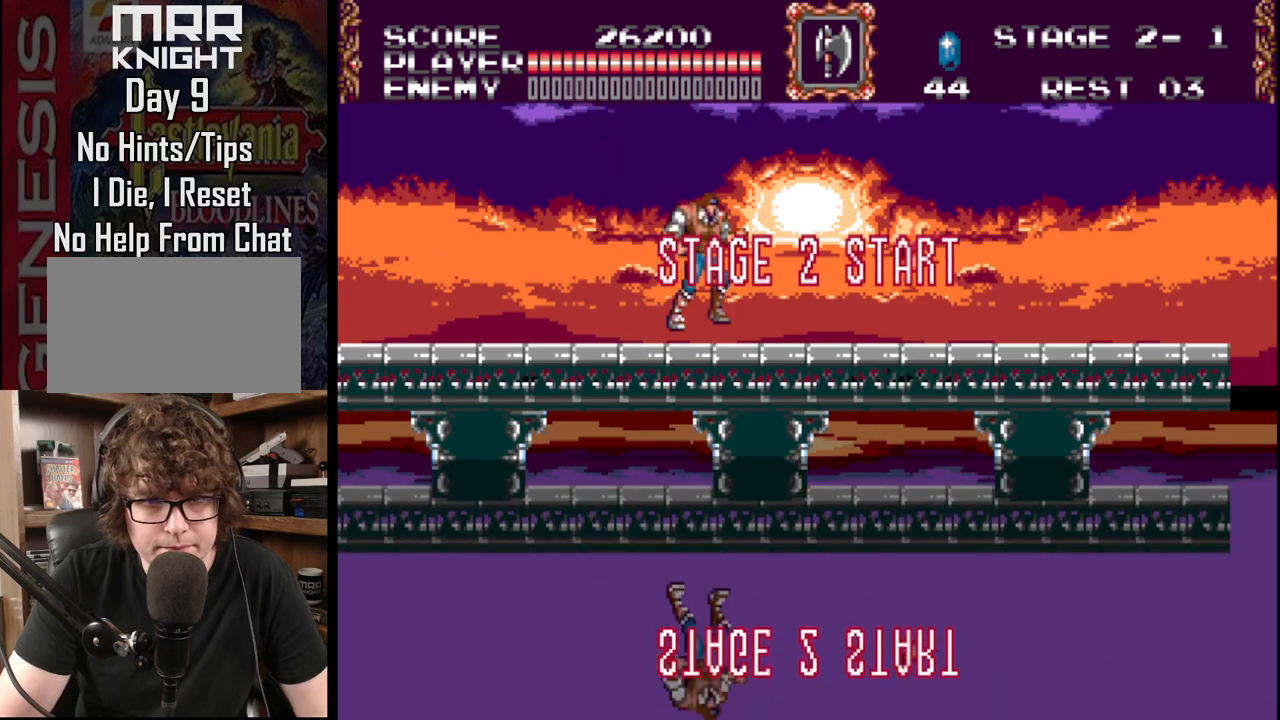
{"buttons": ["A", "DPAD_RIGHT"], "events": [[117, "B", "up"], [217, "A", "down"]]}
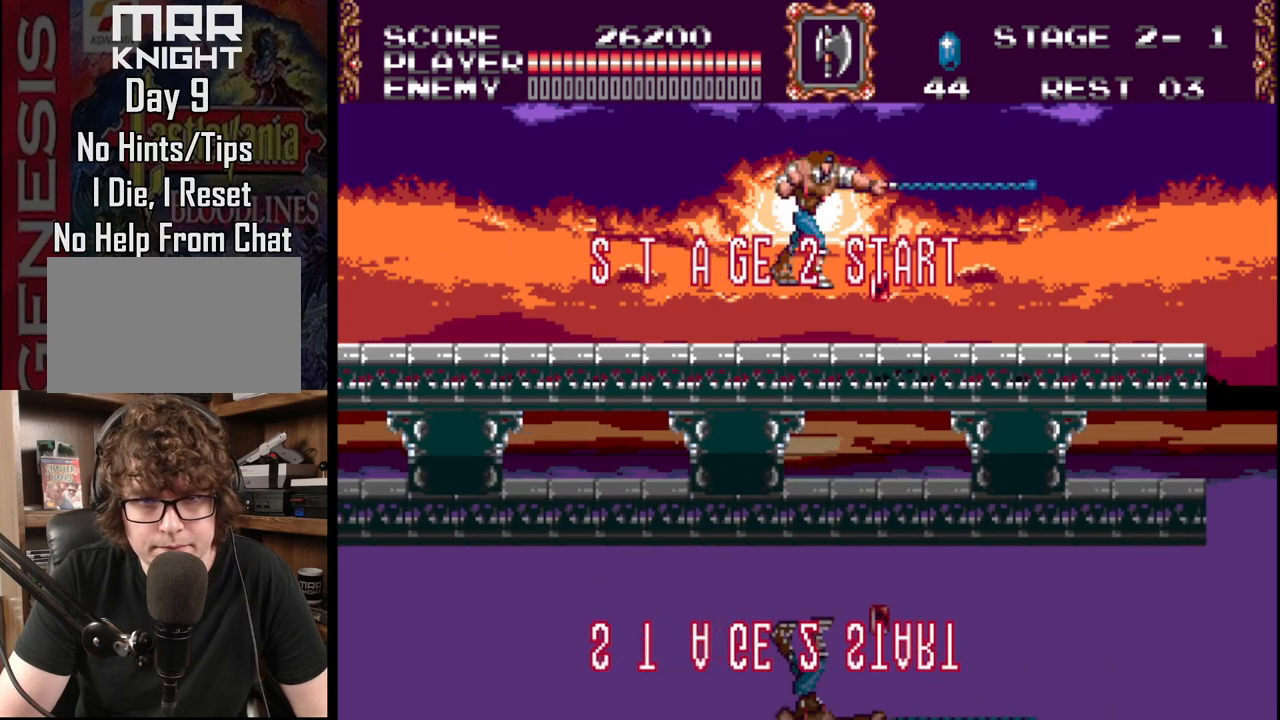
{"buttons": ["DPAD_RIGHT"], "events": [[183, "A", "up"]]}
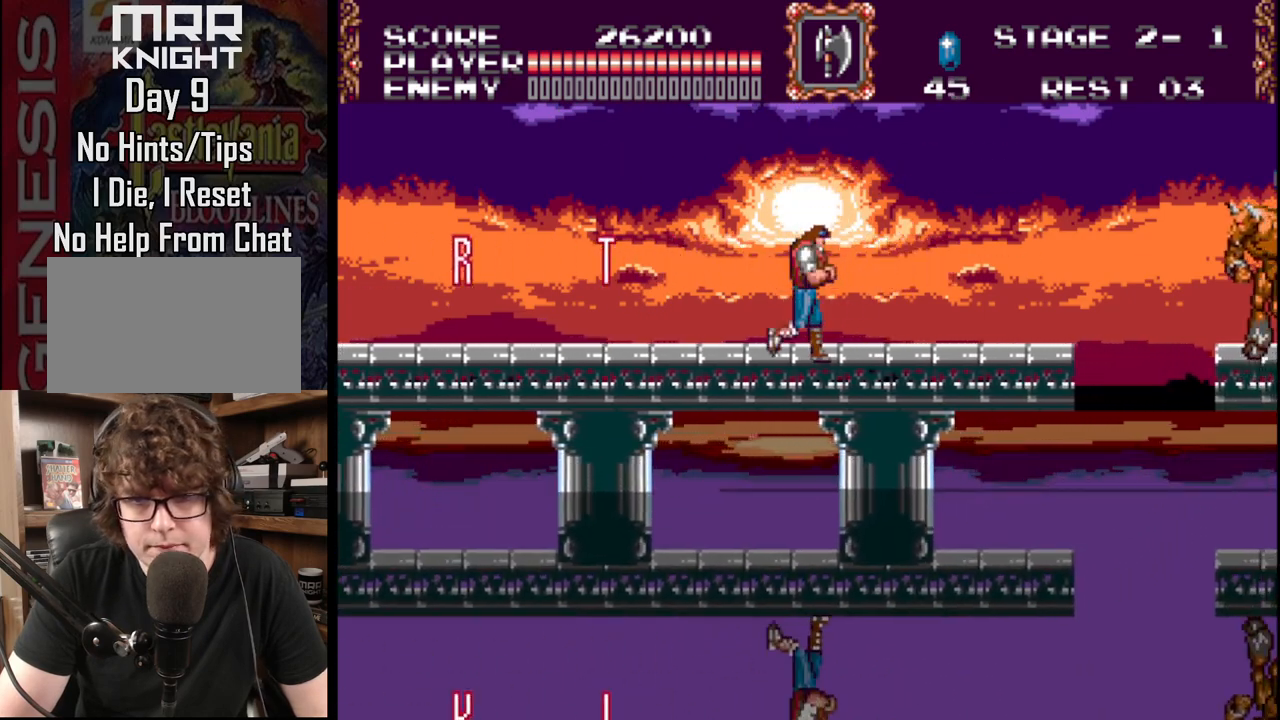
{"buttons": ["DPAD_RIGHT"], "events": []}
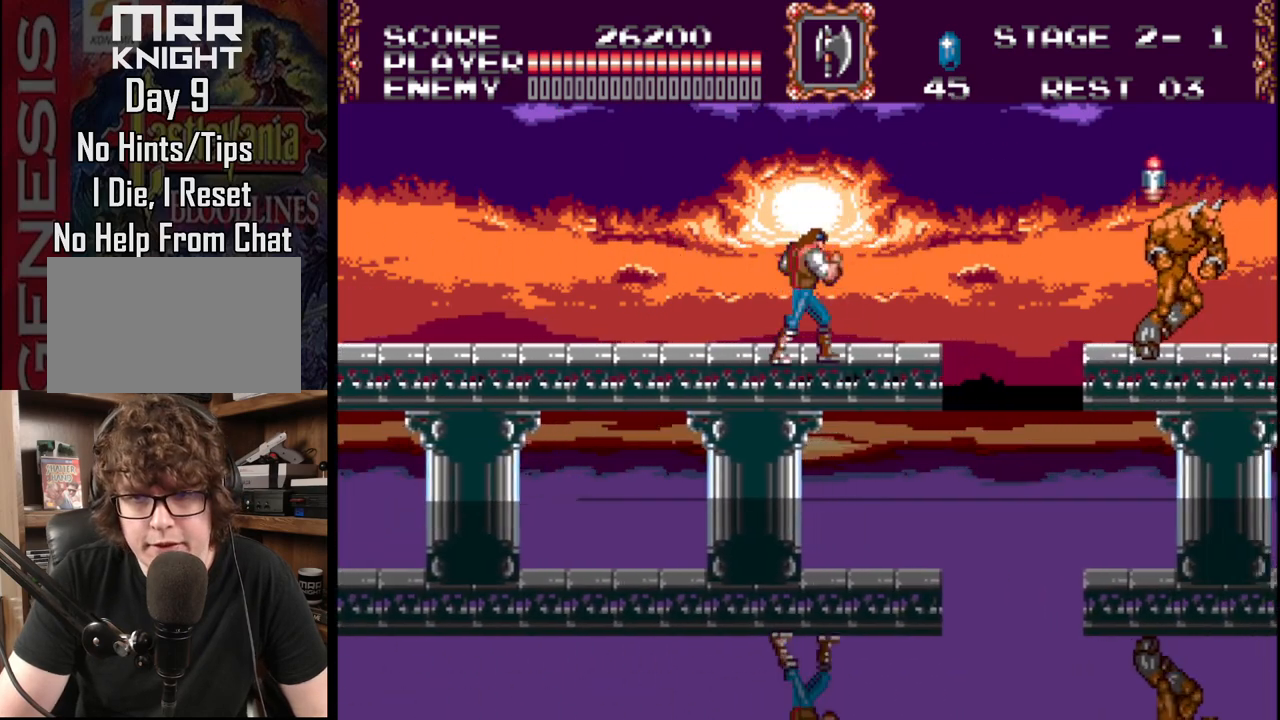
{"buttons": ["DPAD_DOWN"], "events": [[367, "DPAD_RIGHT", "up"], [467, "DPAD_DOWN", "down"]]}
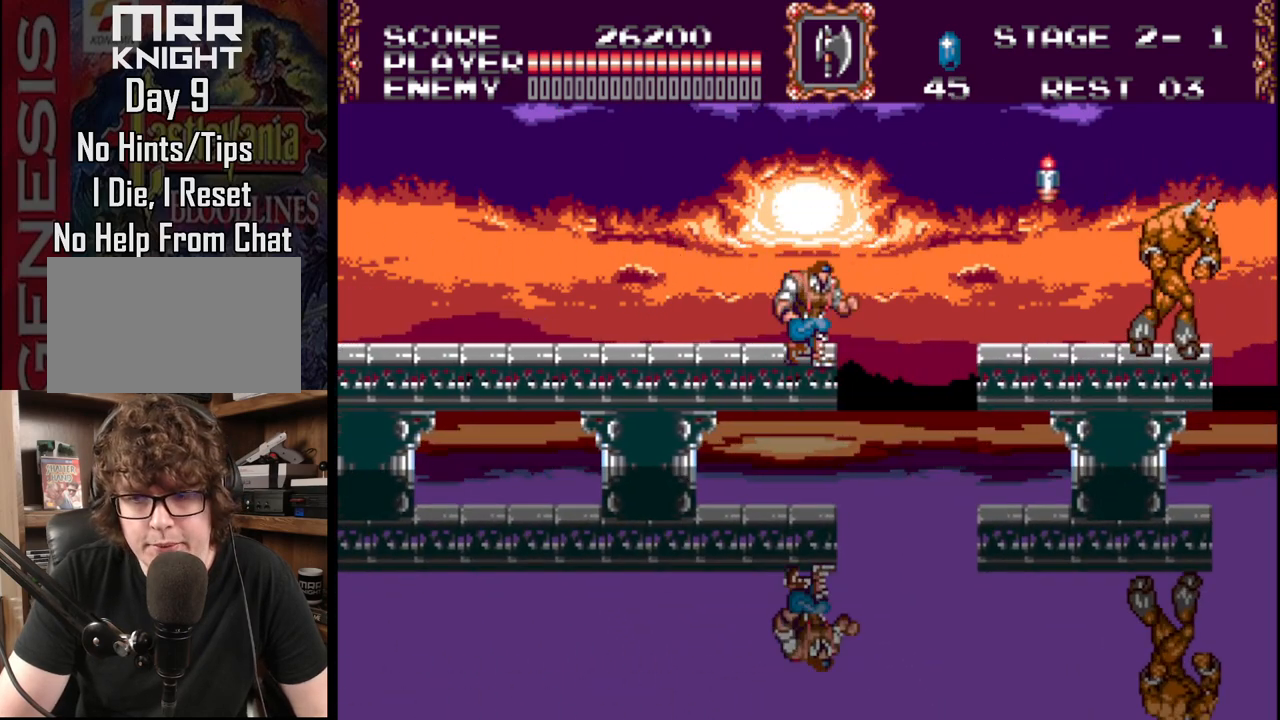
{"buttons": ["A", "DPAD_DOWN"], "events": [[483, "A", "down"]]}
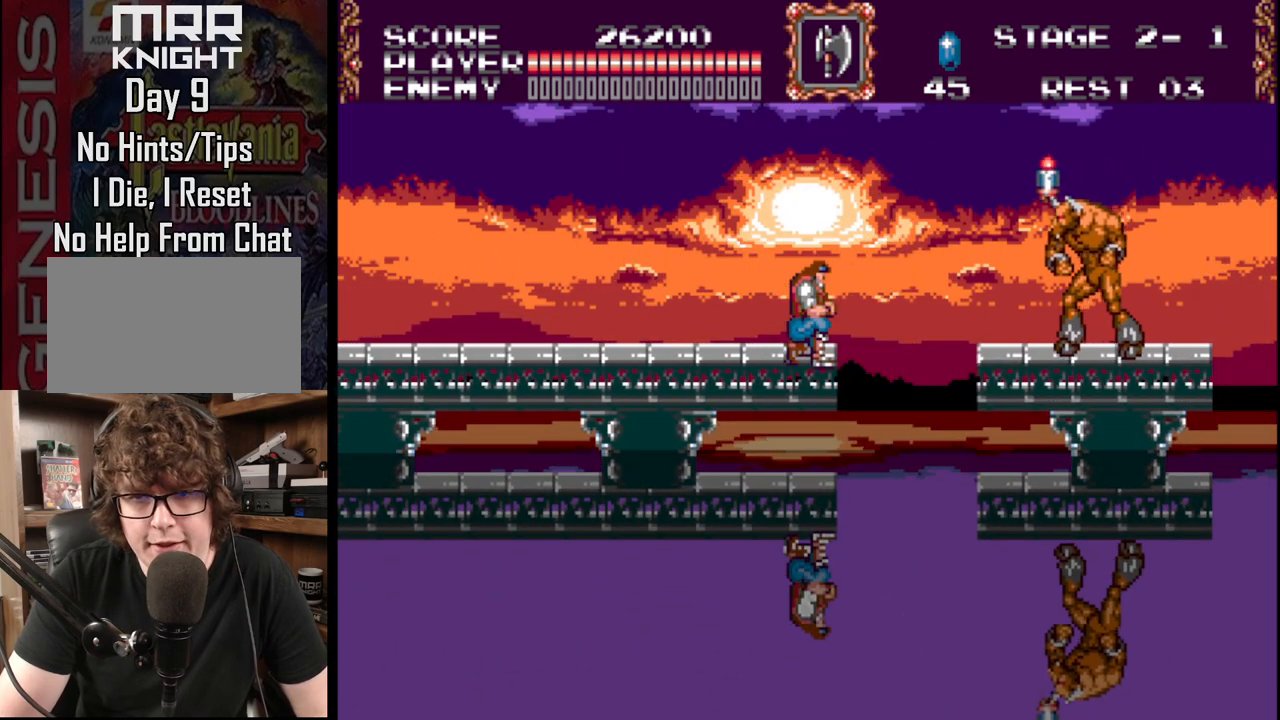
{"buttons": ["A", "DPAD_DOWN"], "events": [[150, "A", "up"], [217, "A", "down"], [400, "A", "up"], [467, "A", "down"]]}
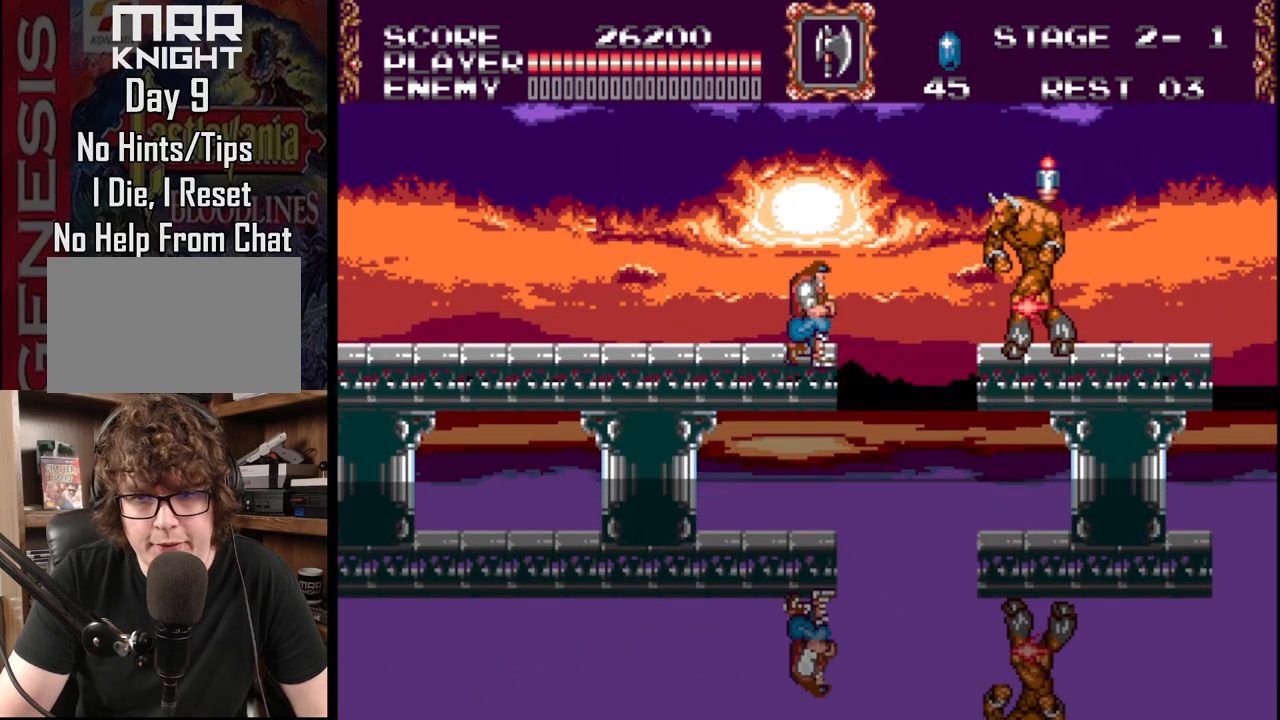
{"buttons": ["A", "DPAD_DOWN"], "events": [[117, "A", "up"], [167, "A", "down"], [367, "A", "up"], [400, "A", "down"]]}
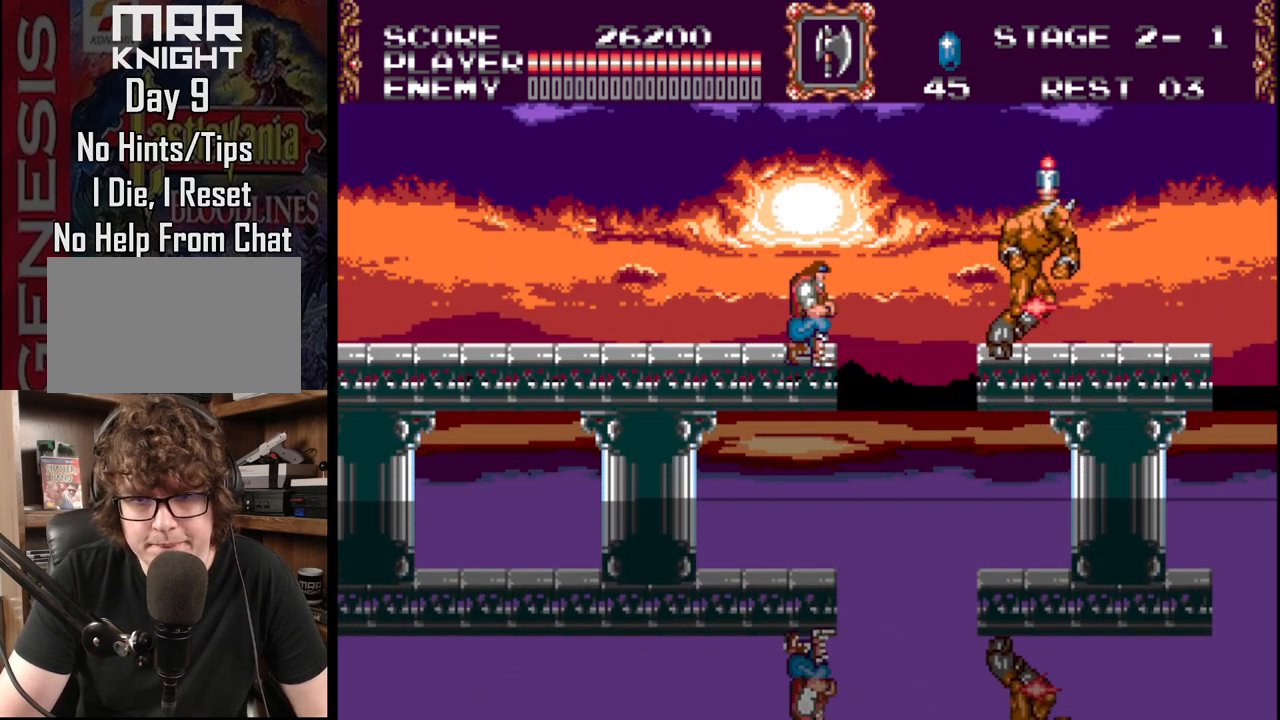
{"buttons": ["DPAD_DOWN"], "events": [[83, "A", "up"], [133, "A", "down"], [267, "A", "up"], [283, "A", "down"], [467, "A", "up"]]}
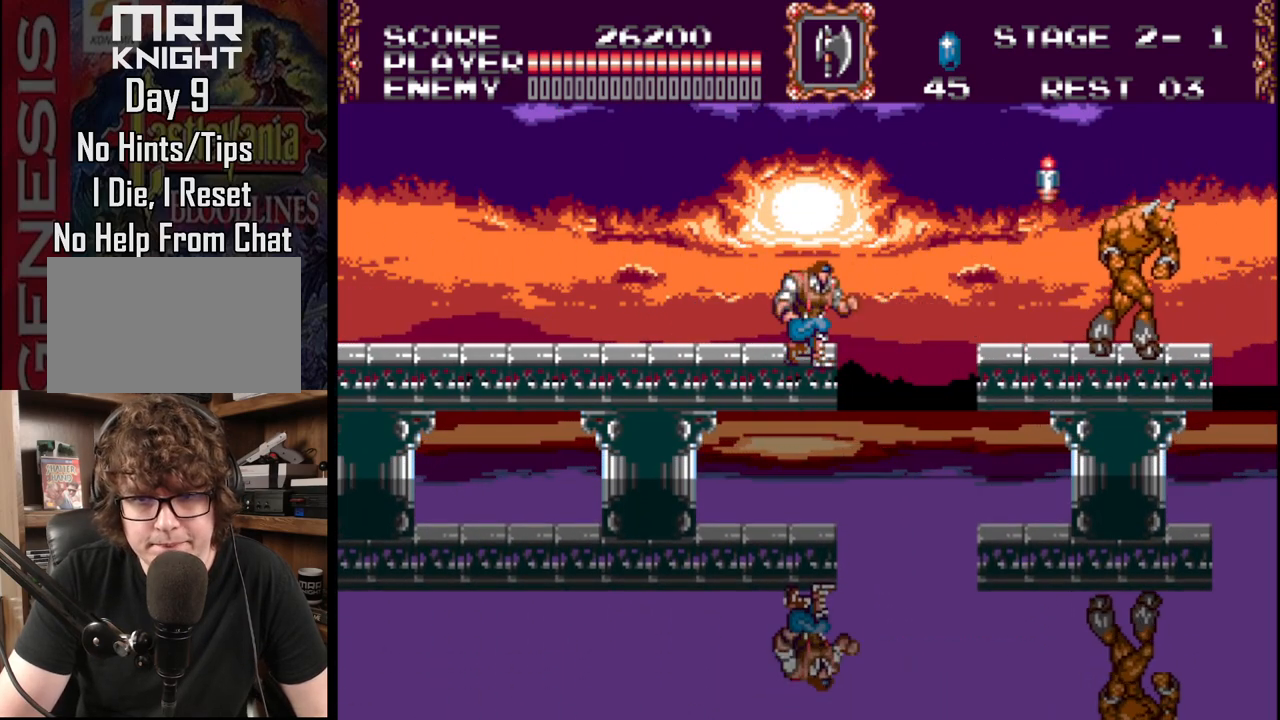
{"buttons": ["DPAD_DOWN"], "events": []}
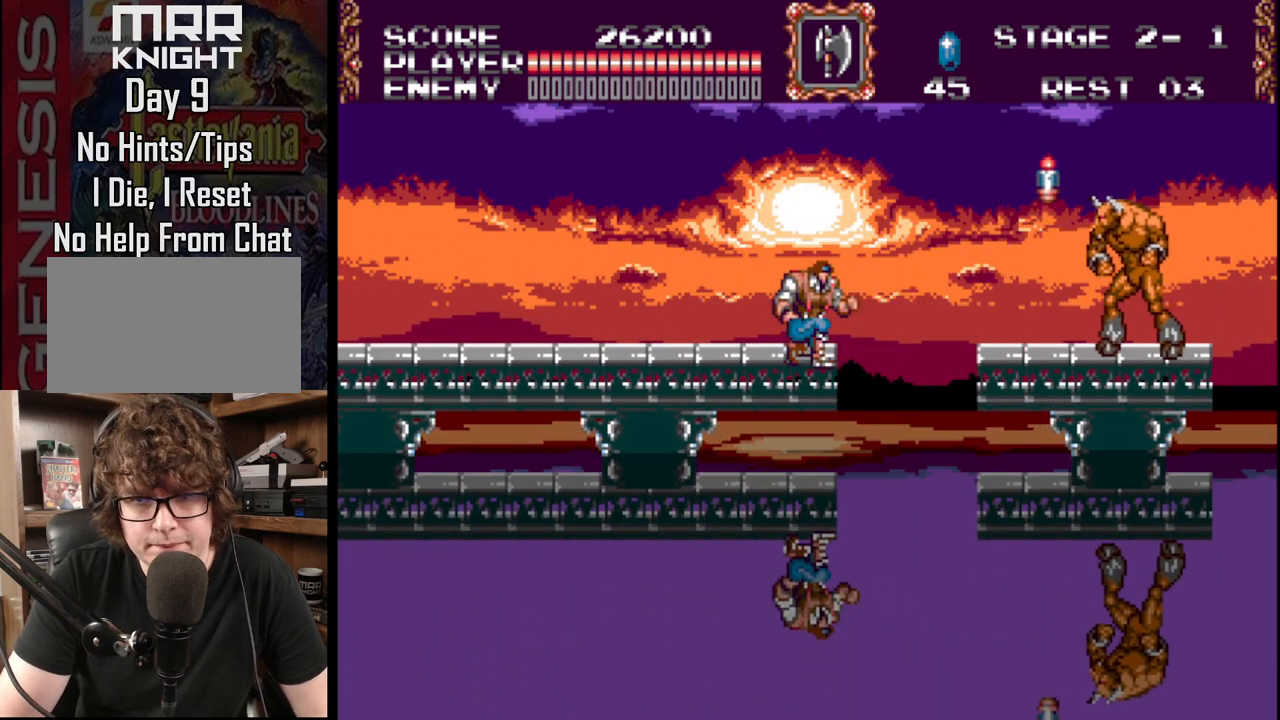
{"buttons": ["A", "DPAD_DOWN"], "events": [[117, "A", "down"], [283, "A", "up"], [350, "A", "down"]]}
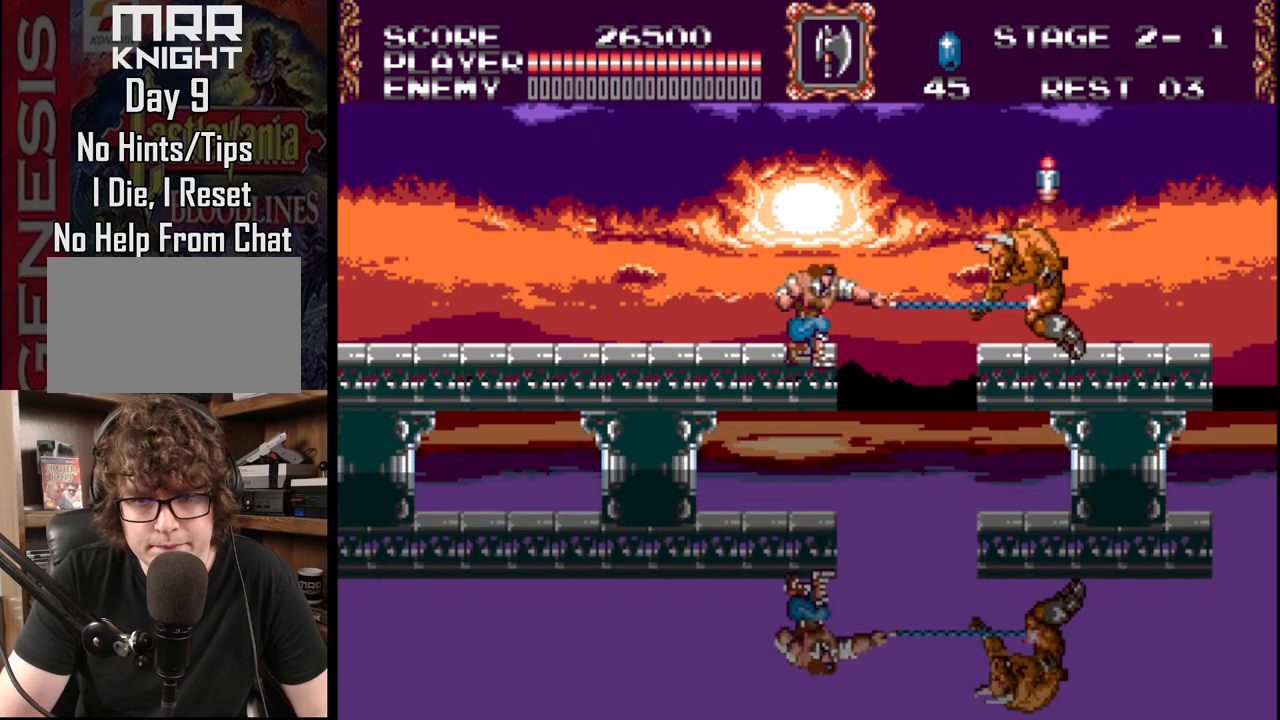
{"buttons": ["DPAD_RIGHT"], "events": [[50, "A", "up"], [200, "DPAD_DOWN", "up"], [217, "DPAD_LEFT", "down"], [383, "DPAD_LEFT", "up"], [450, "DPAD_RIGHT", "down"]]}
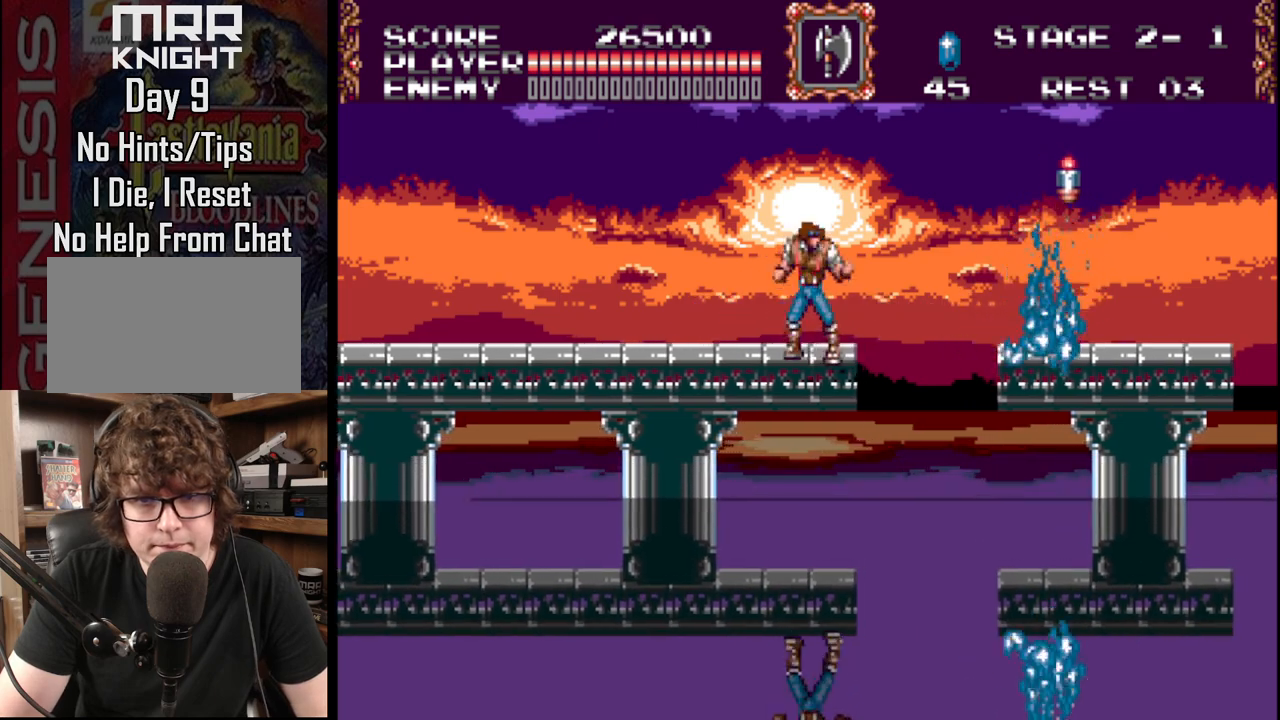
{"buttons": ["B", "DPAD_RIGHT"], "events": [[167, "B", "down"]]}
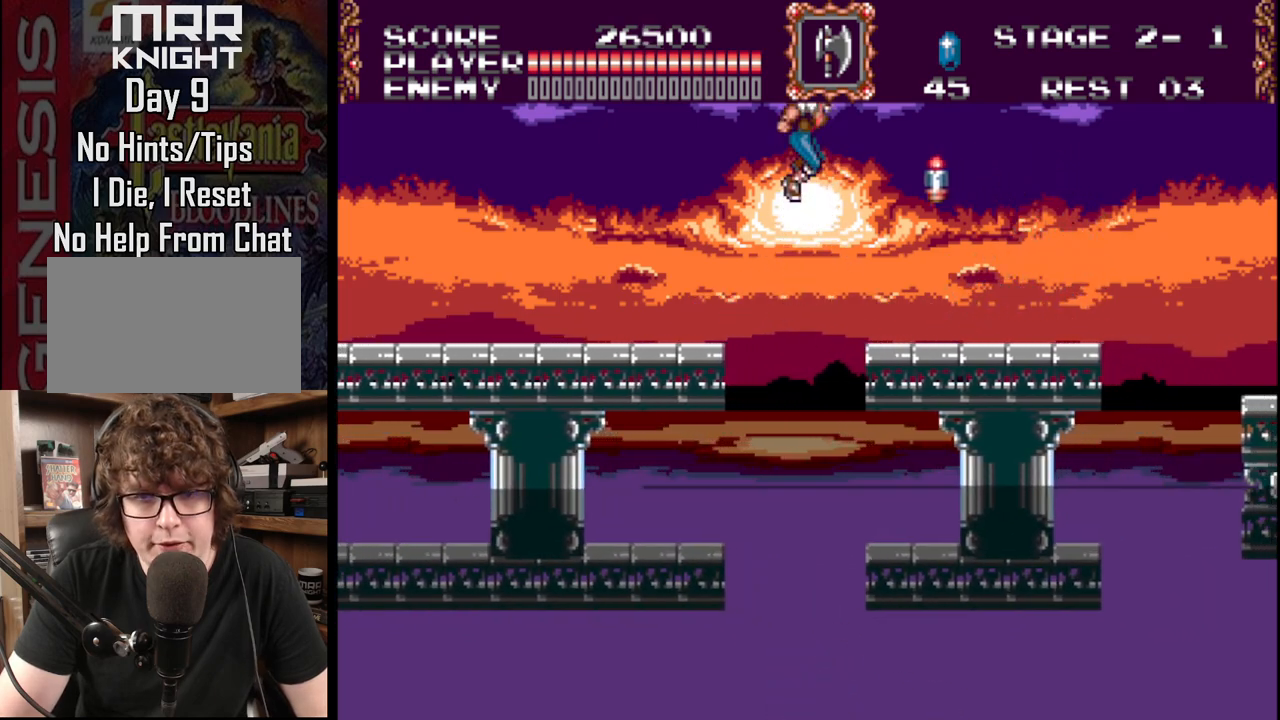
{"buttons": ["DPAD_RIGHT"], "events": [[50, "B", "up"]]}
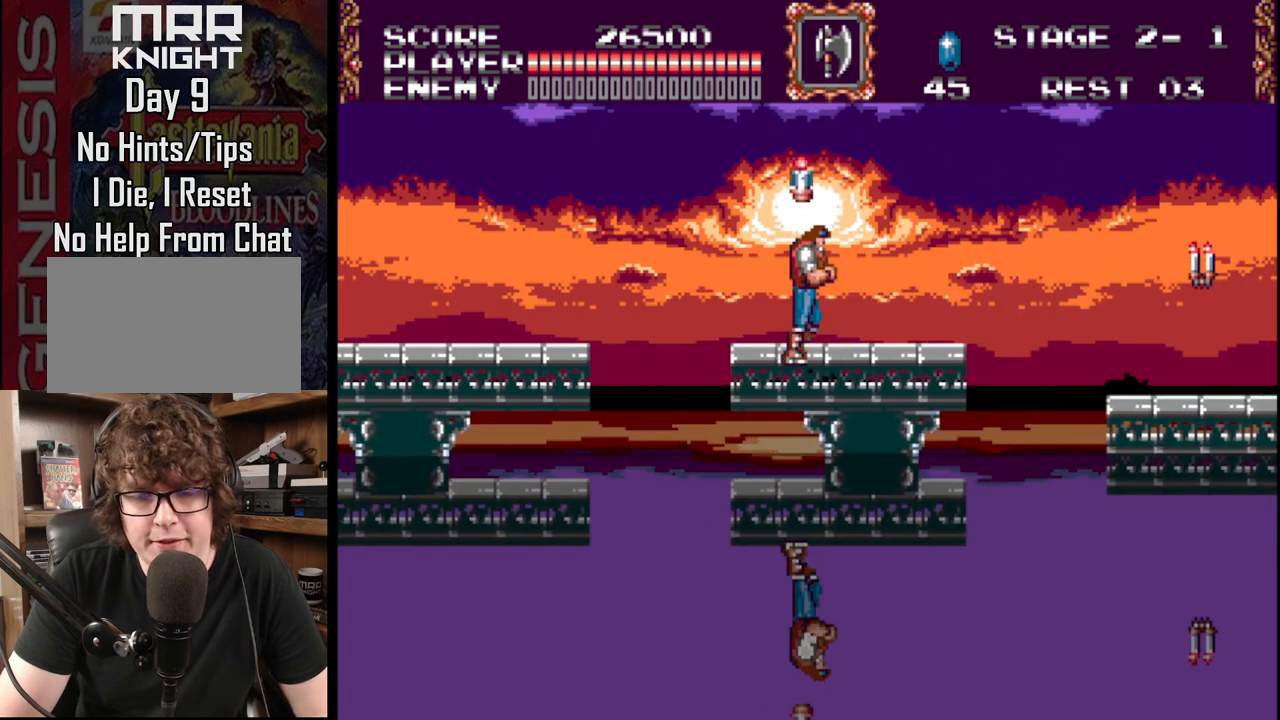
{"buttons": ["DPAD_RIGHT"], "events": []}
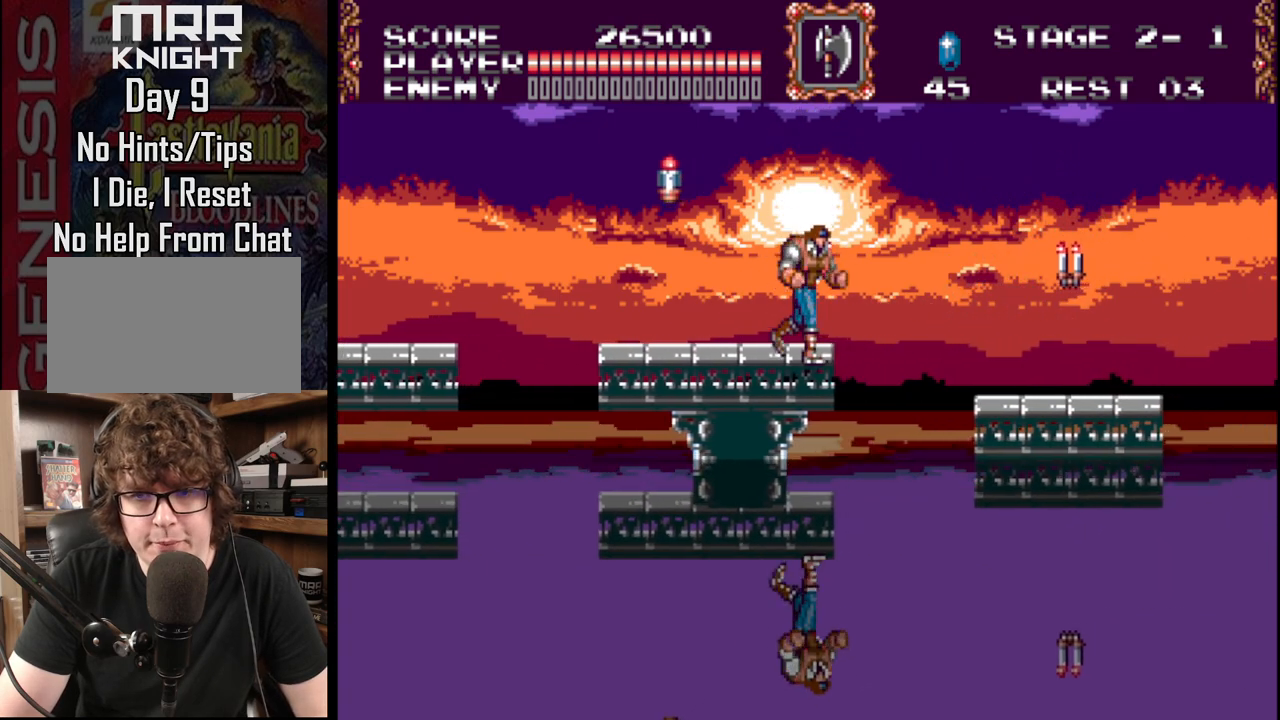
{"buttons": ["A", "DPAD_RIGHT"], "events": [[50, "B", "down"], [217, "B", "up"], [350, "A", "down"]]}
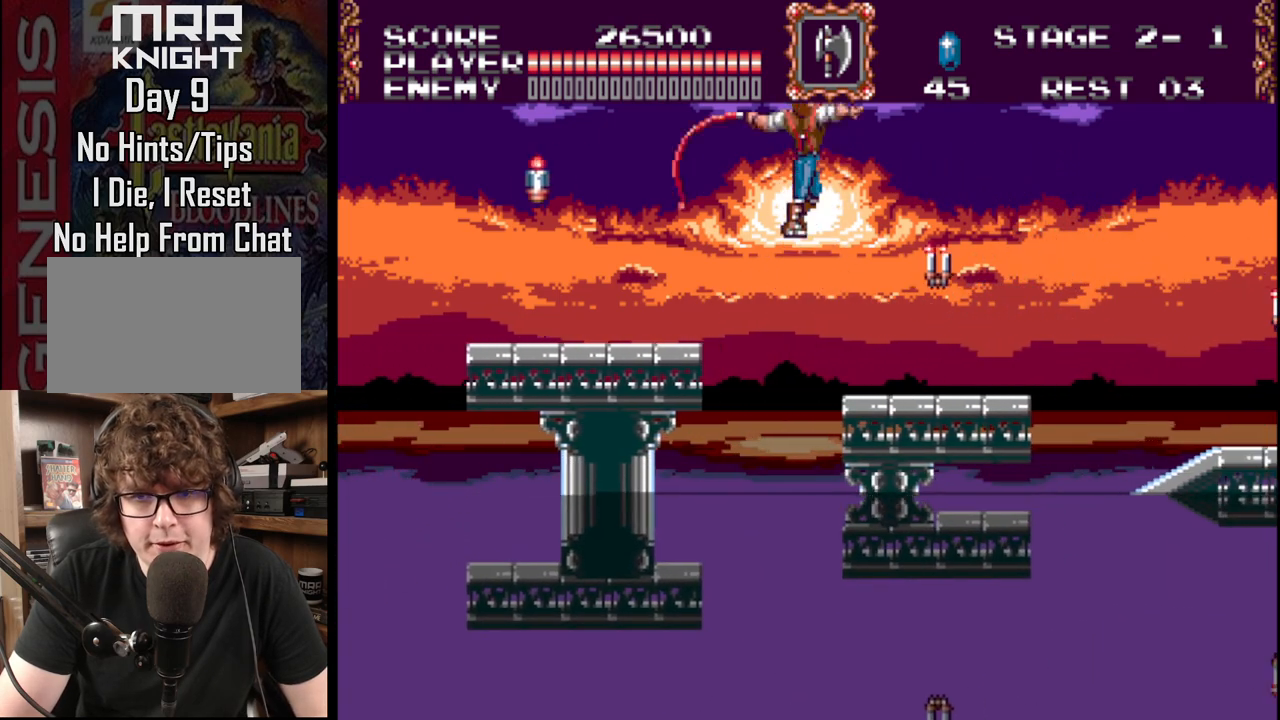
{"buttons": ["DPAD_RIGHT"], "events": [[167, "A", "up"]]}
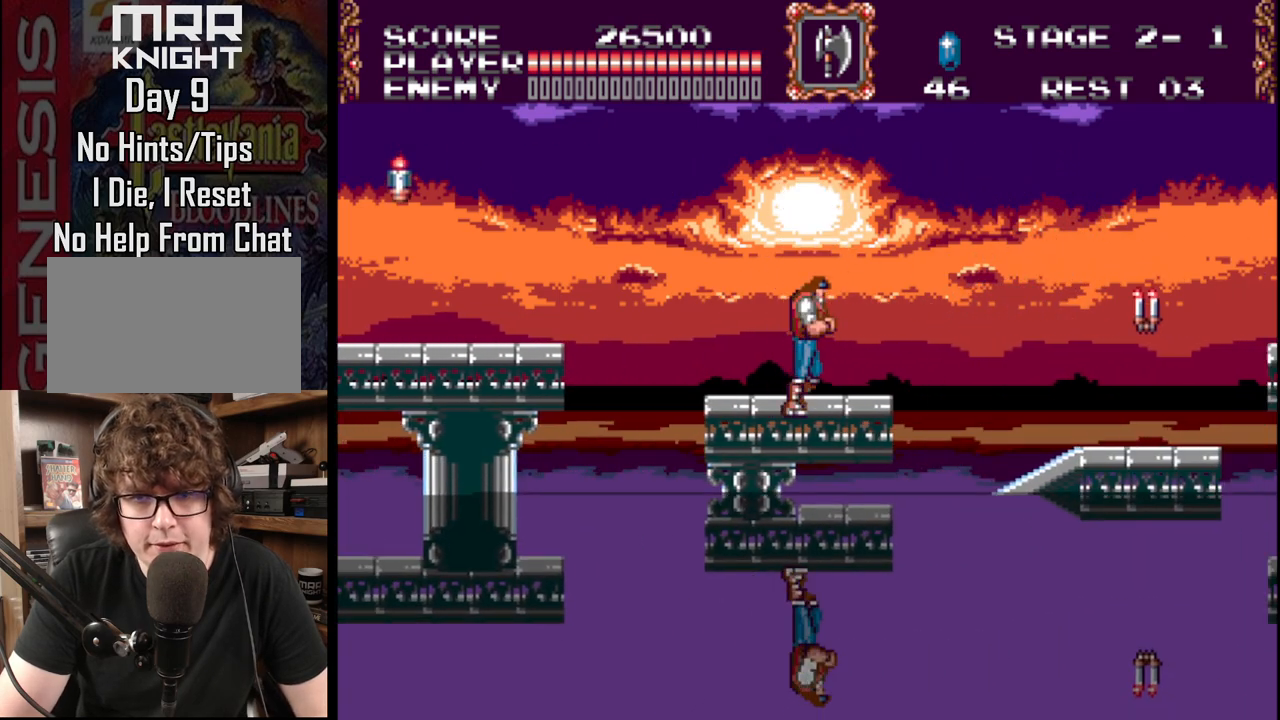
{"buttons": ["DPAD_RIGHT"], "events": [[300, "B", "down"], [467, "B", "up"]]}